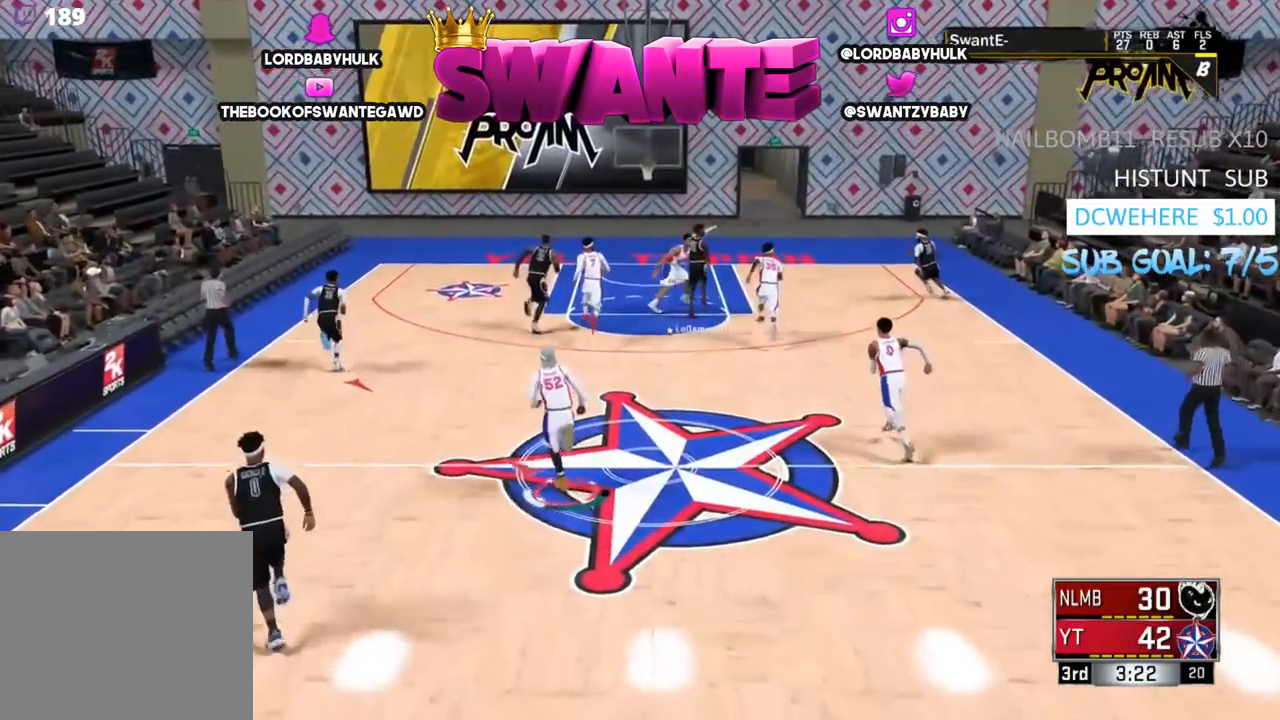
Gameplay with a controller (PlayStation layout); each line is a JSON object with the inputs held at the frame after it. "events" lists button and stick changes between this image and that frame as [ms after this image, input, new state], when the widget could be followed in between.
{"buttons": ["R2"], "left_stick": "up", "right_stick": "center", "events": [[283, "L3", "up"]]}
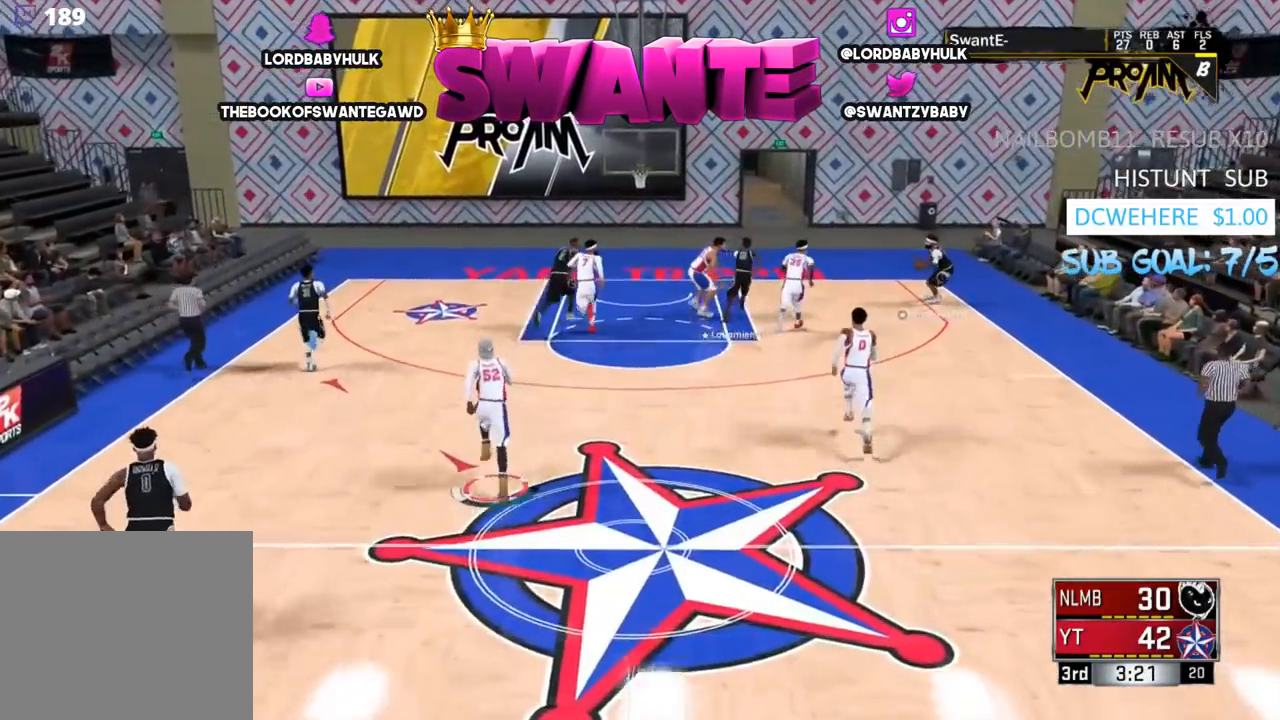
{"buttons": ["R2"], "left_stick": "up", "right_stick": "center", "events": []}
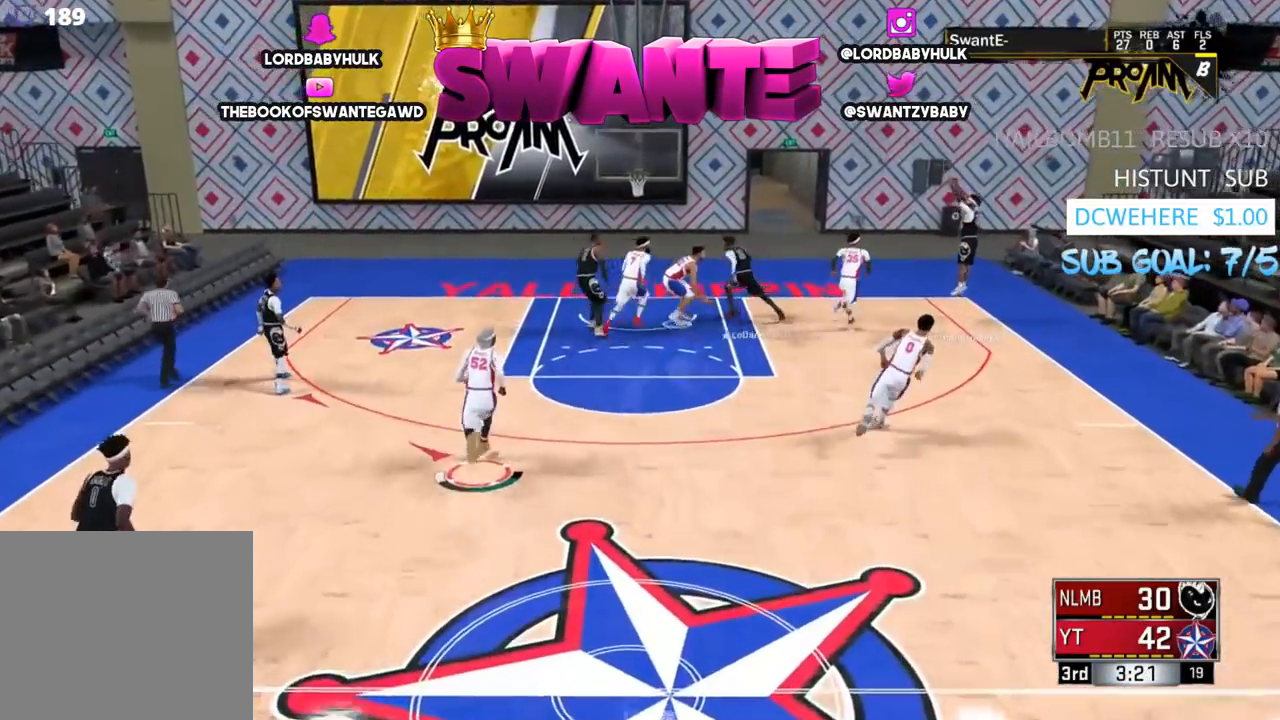
{"buttons": ["R2"], "left_stick": "up", "right_stick": "center", "events": []}
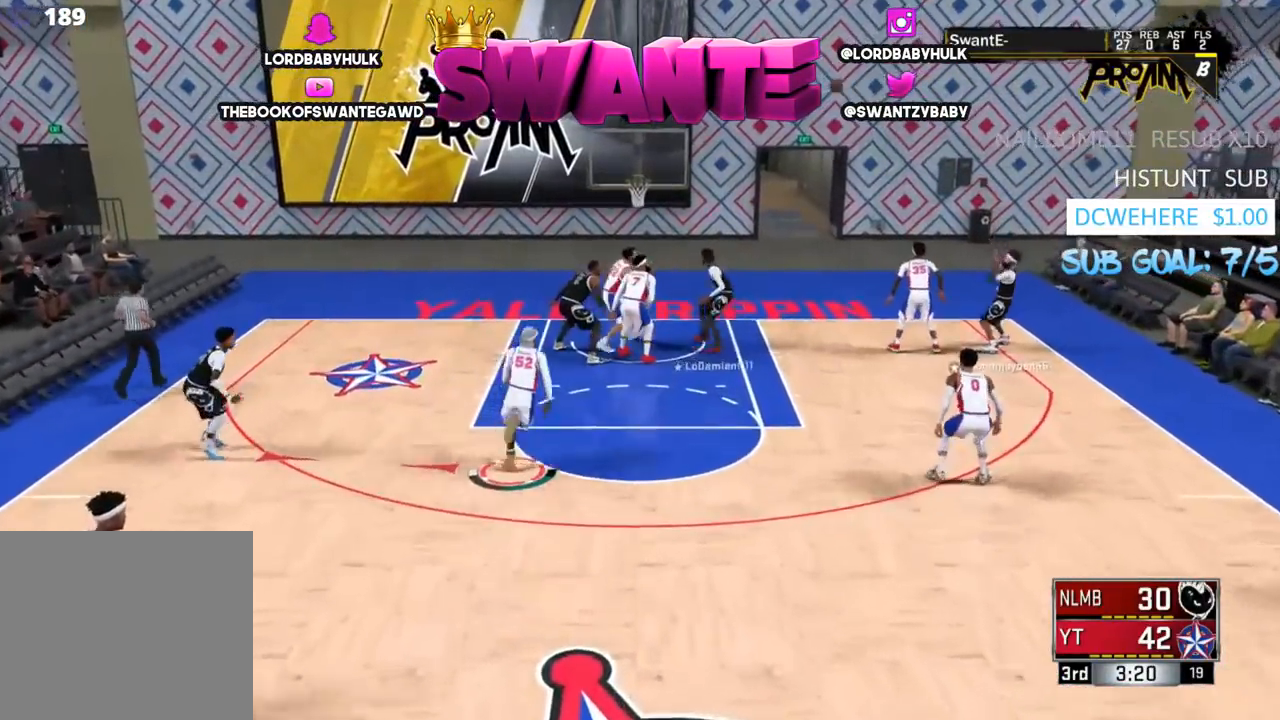
{"buttons": ["TRIANGLE", "R2"], "left_stick": "up", "right_stick": "center", "events": [[133, "TRIANGLE", "down"], [267, "TRIANGLE", "up"], [333, "TRIANGLE", "down"], [400, "TRIANGLE", "up"], [500, "TRIANGLE", "down"]]}
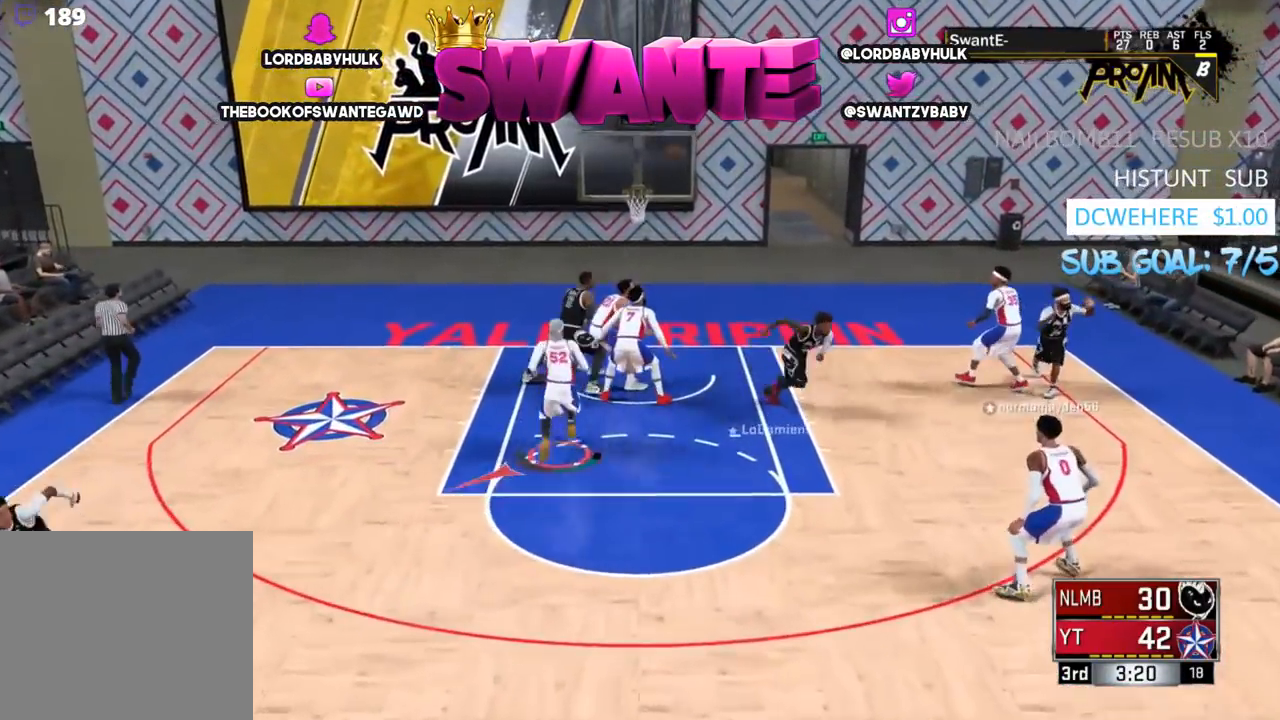
{"buttons": [], "left_stick": "center", "right_stick": "center", "events": [[67, "TRIANGLE", "up"], [133, "TRIANGLE", "down"], [200, "left_stick", "center"], [267, "TRIANGLE", "up"], [333, "R2", "up"]]}
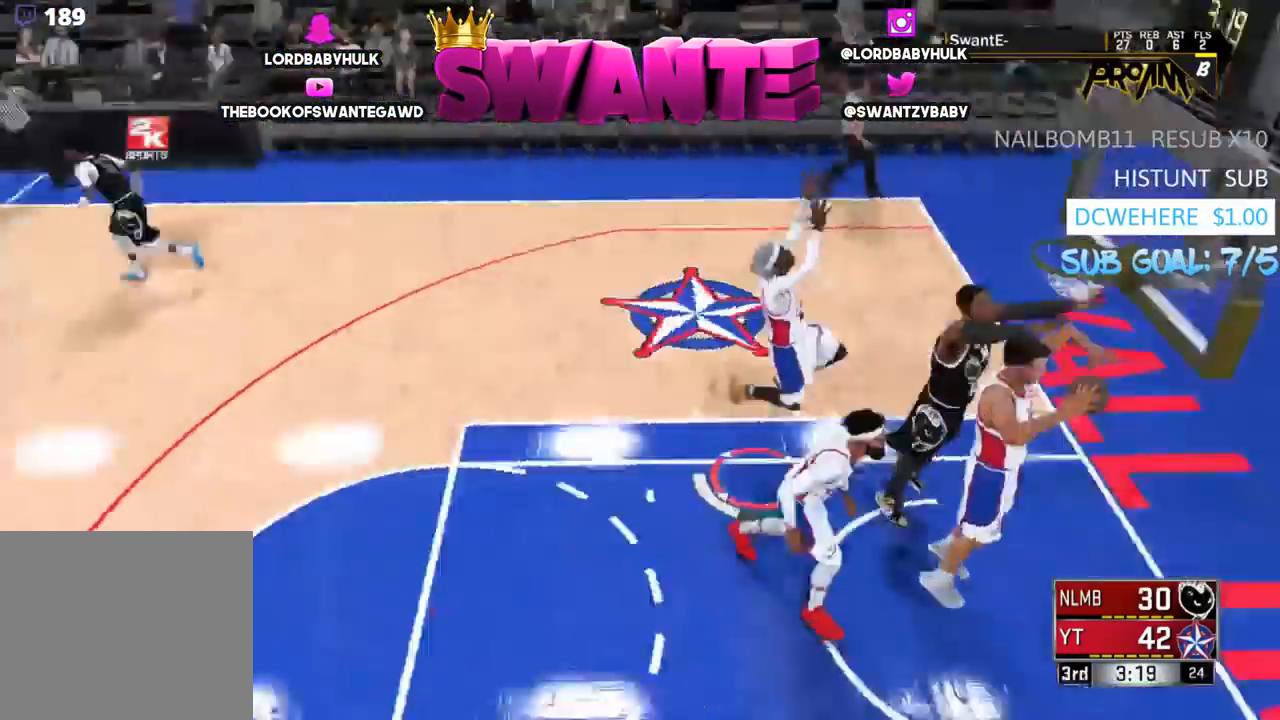
{"buttons": [], "left_stick": "up-left", "right_stick": "center", "events": [[233, "left_stick", "up-left"]]}
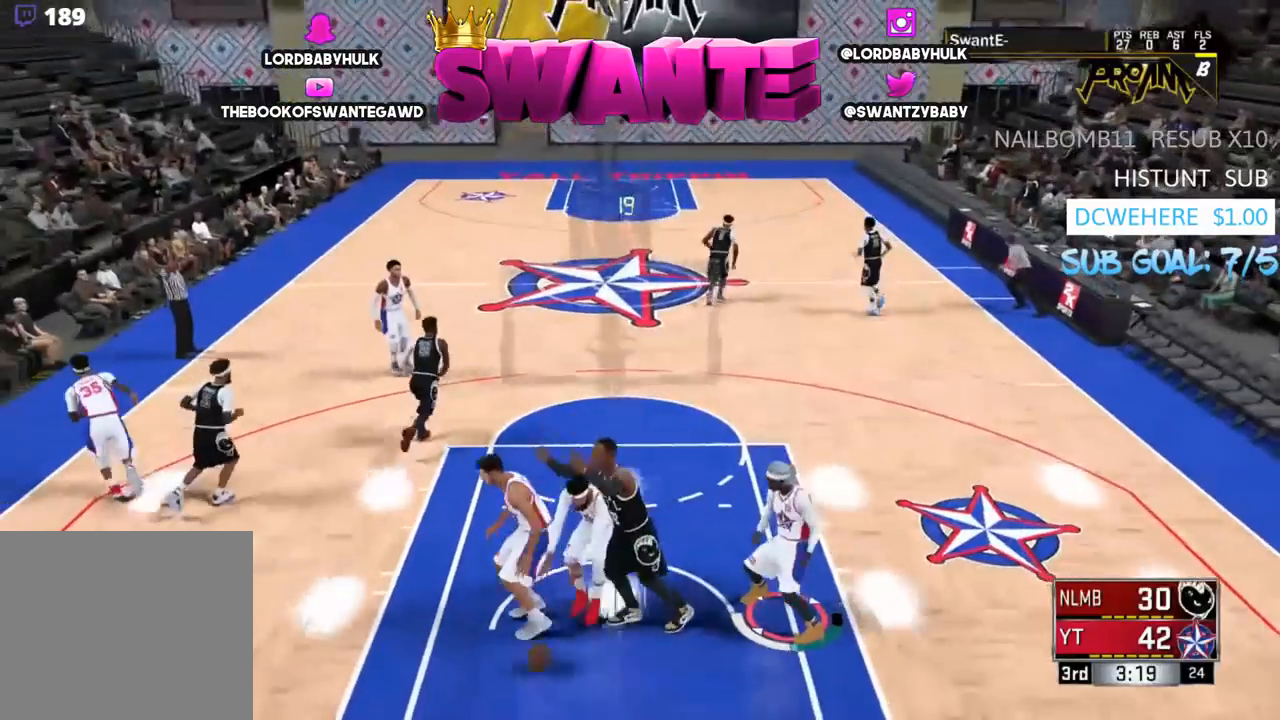
{"buttons": [], "left_stick": "left", "right_stick": "center", "events": [[250, "left_stick", "left"]]}
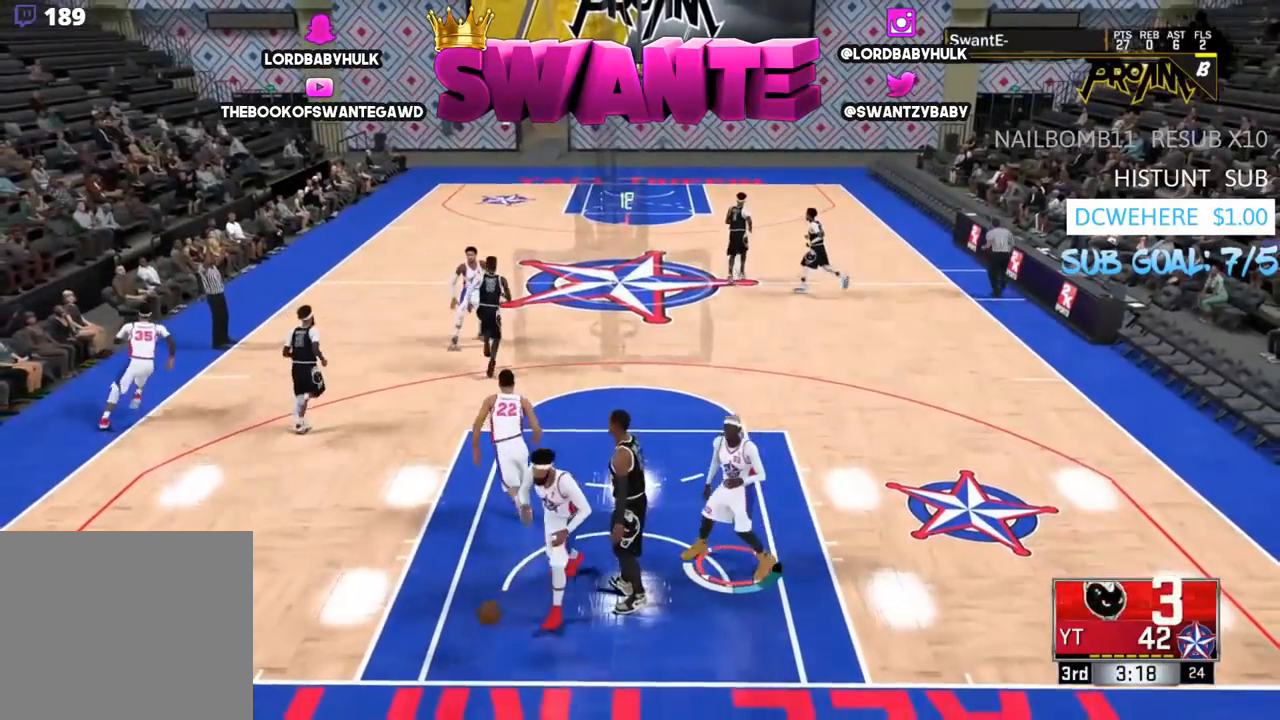
{"buttons": [], "left_stick": "right", "right_stick": "center", "events": [[17, "left_stick", "center"], [83, "left_stick", "right"]]}
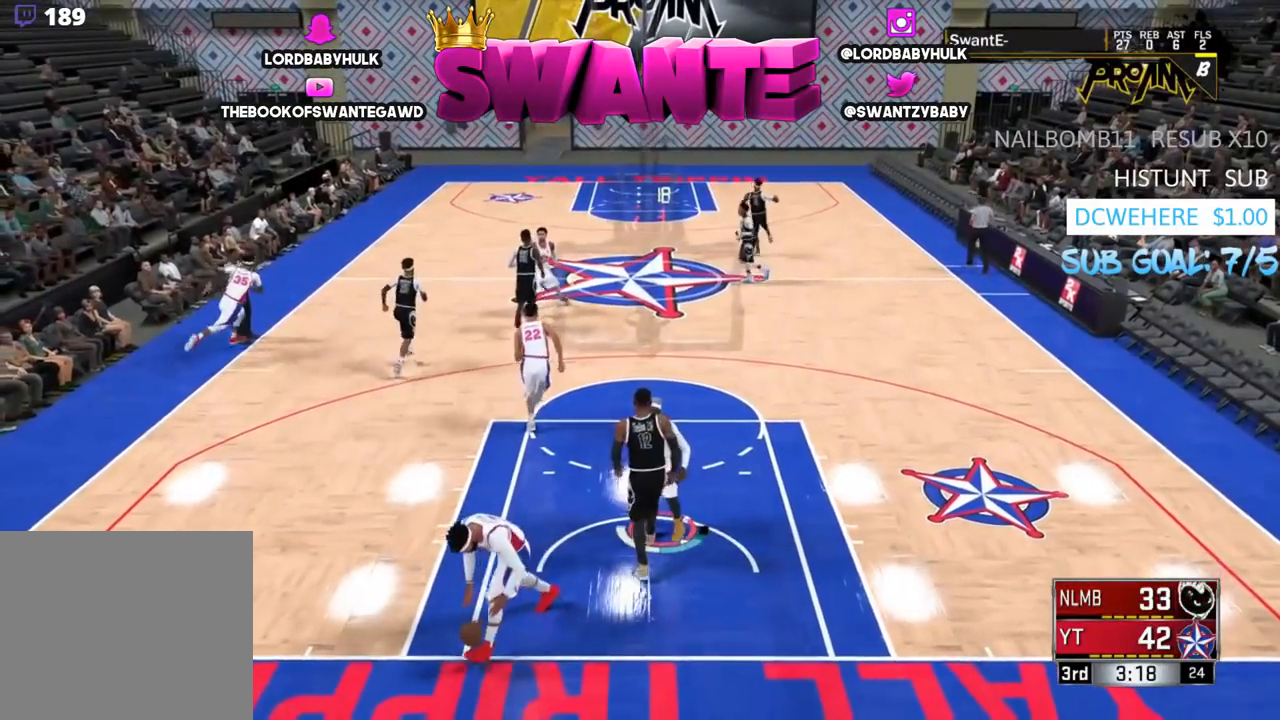
{"buttons": [], "left_stick": "right", "right_stick": "center", "events": []}
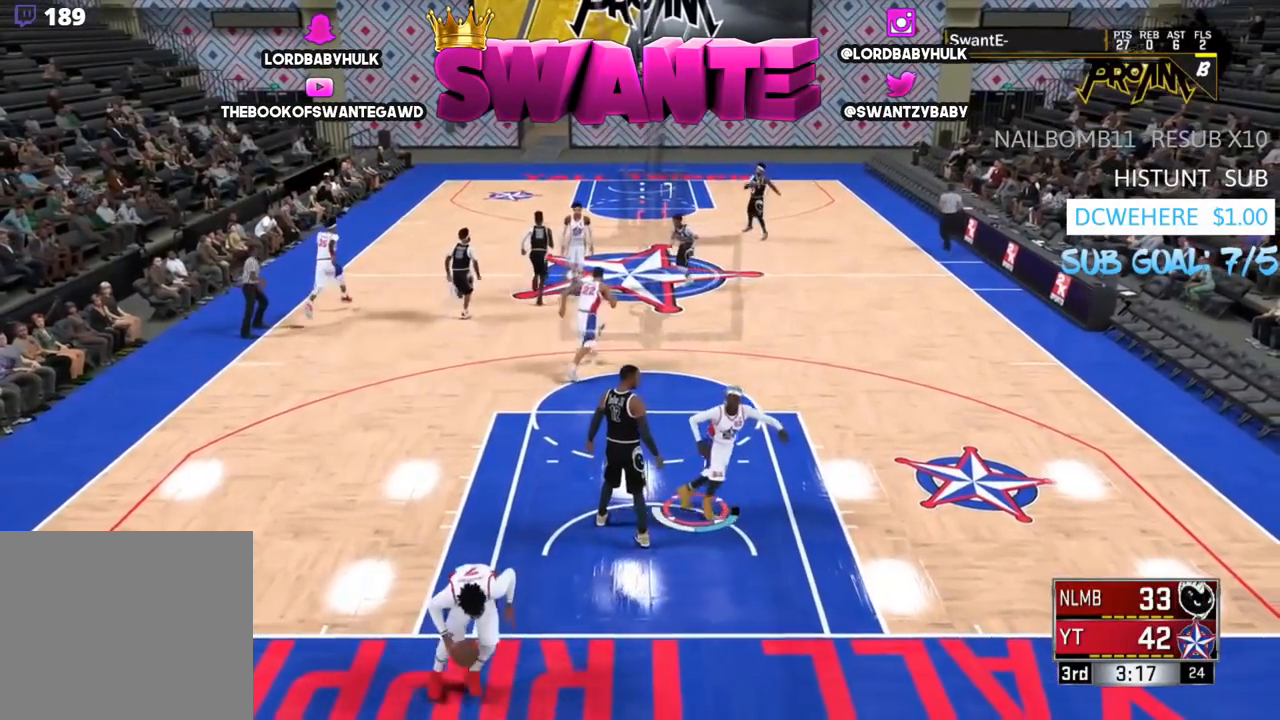
{"buttons": [], "left_stick": "center", "right_stick": "center", "events": [[433, "left_stick", "center"]]}
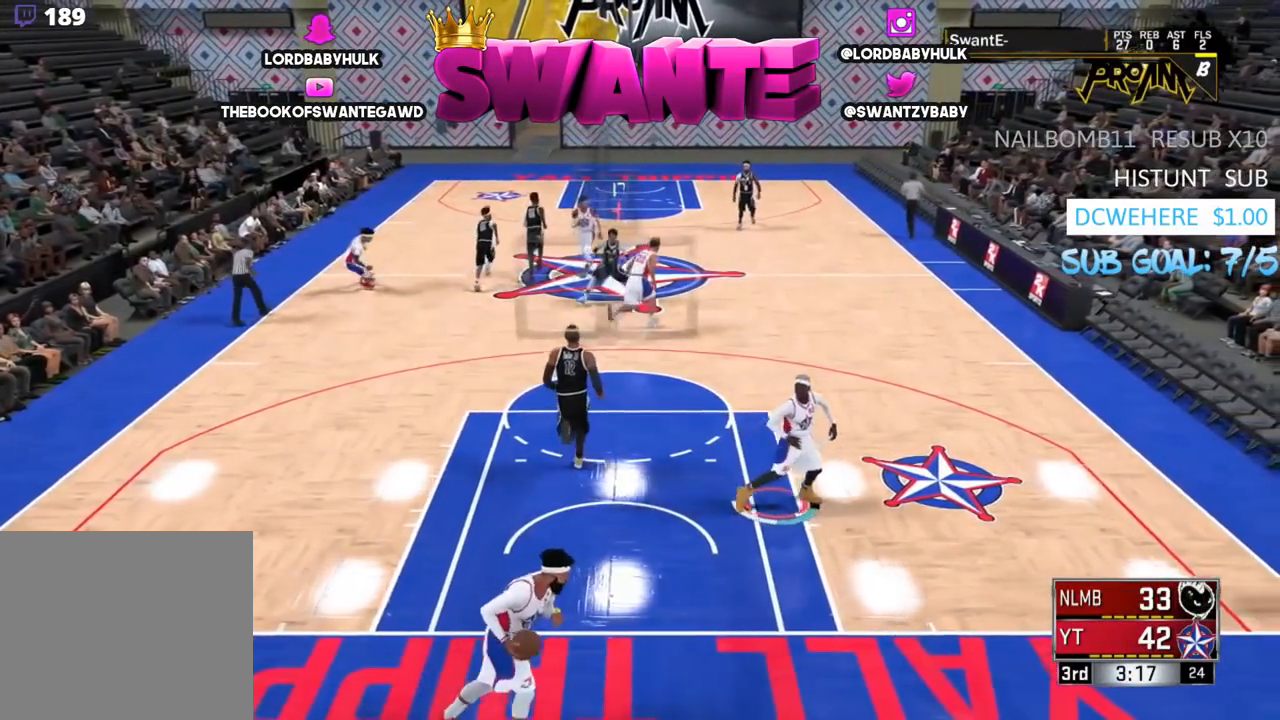
{"buttons": [], "left_stick": "up-left", "right_stick": "center", "events": [[367, "left_stick", "up-left"]]}
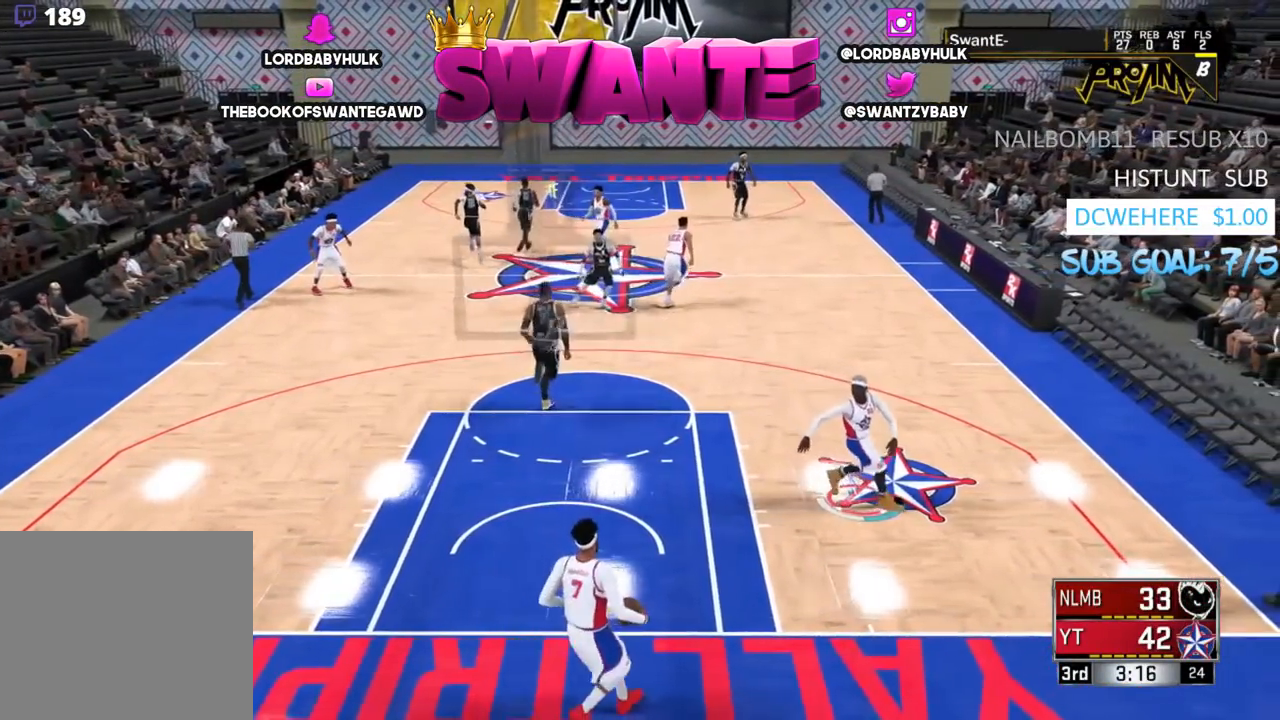
{"buttons": [], "left_stick": "up-left", "right_stick": "center", "events": []}
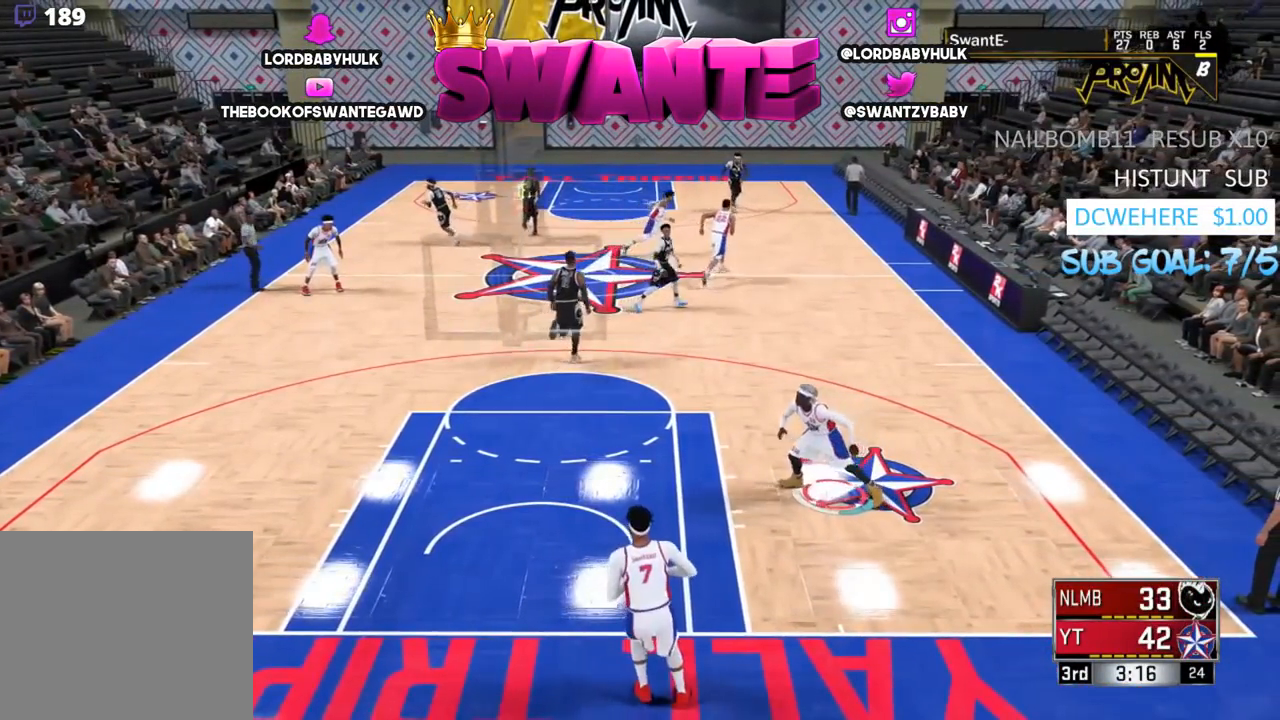
{"buttons": [], "left_stick": "up-left", "right_stick": "center", "events": []}
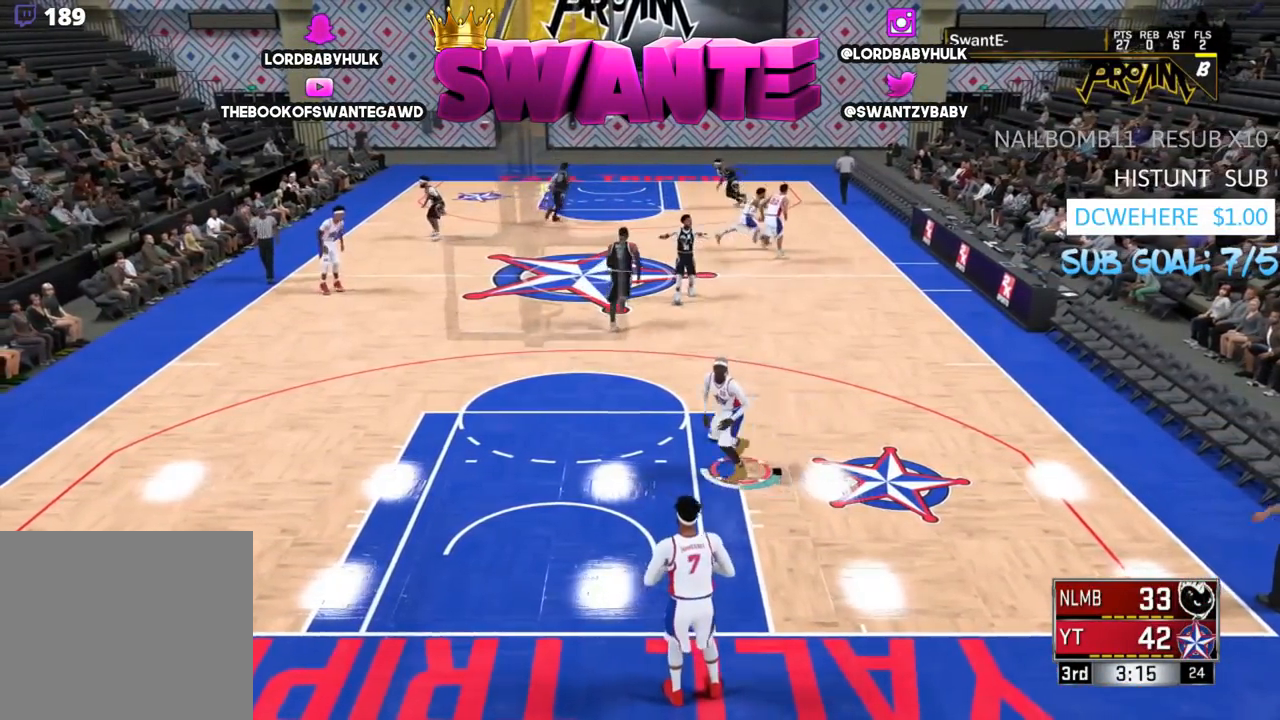
{"buttons": [], "left_stick": "up-left", "right_stick": "center", "events": []}
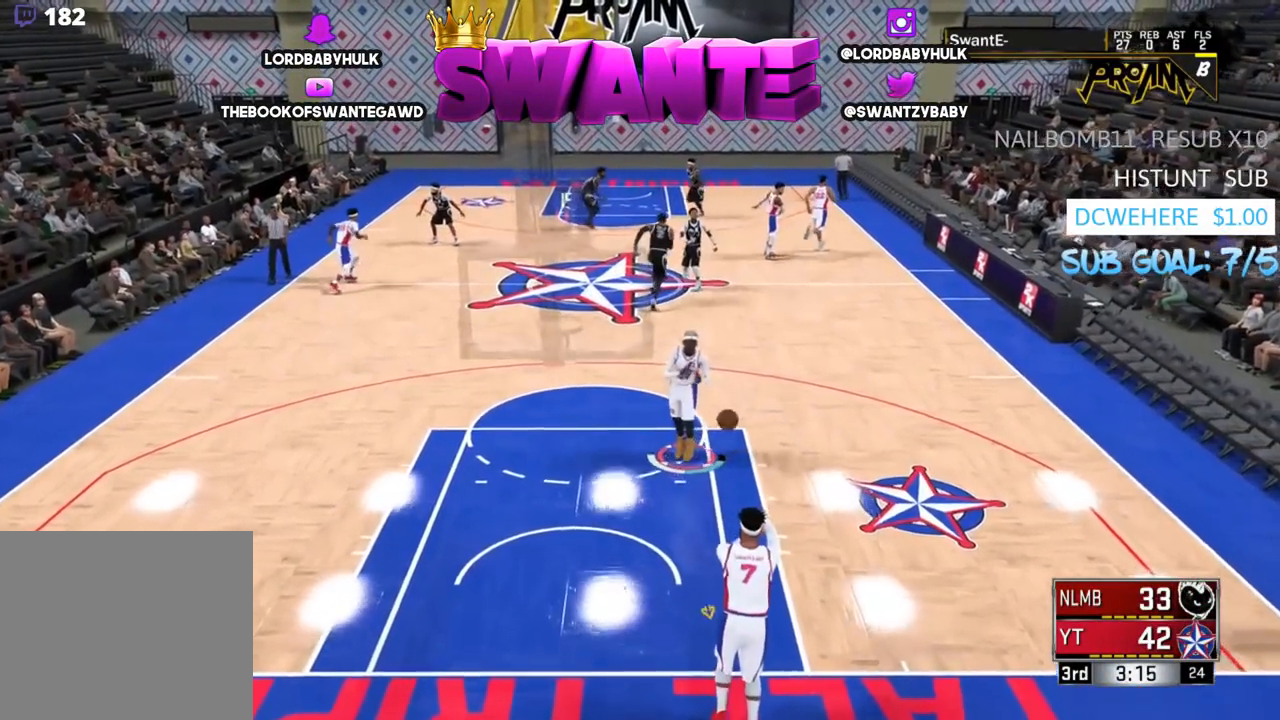
{"buttons": [], "left_stick": "up", "right_stick": "center", "events": [[333, "left_stick", "up"]]}
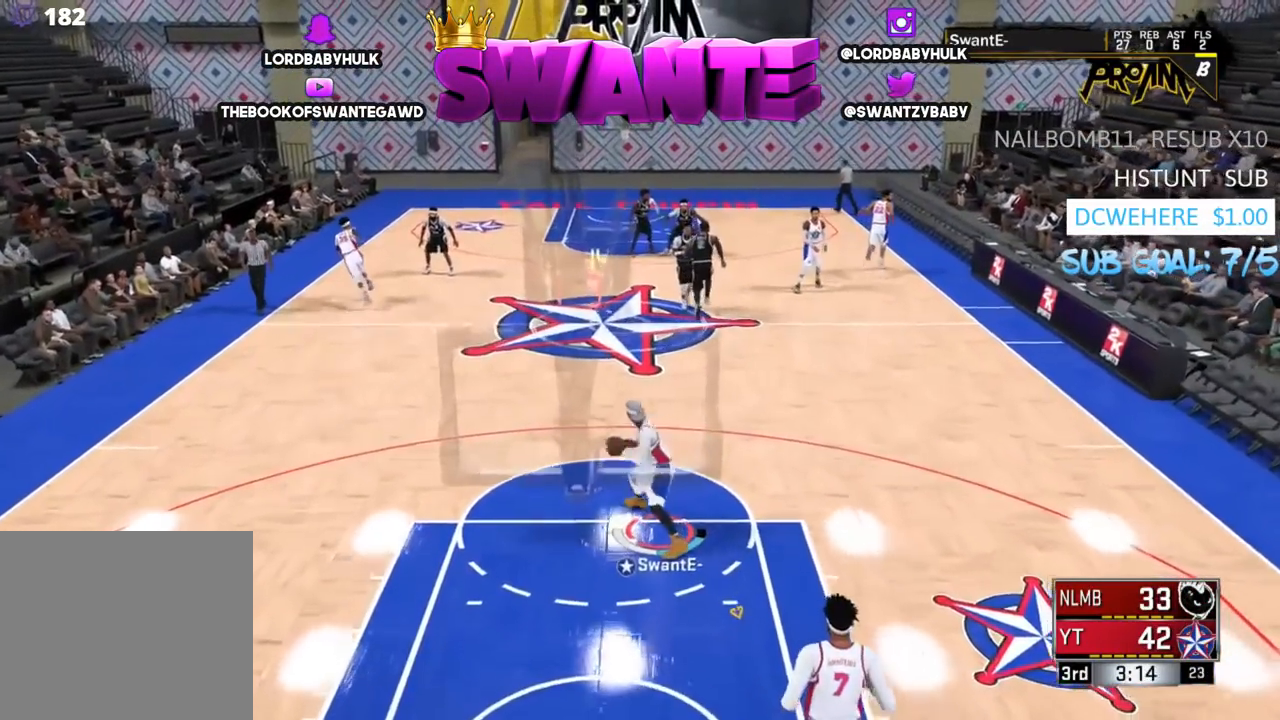
{"buttons": [], "left_stick": "up", "right_stick": "center", "events": []}
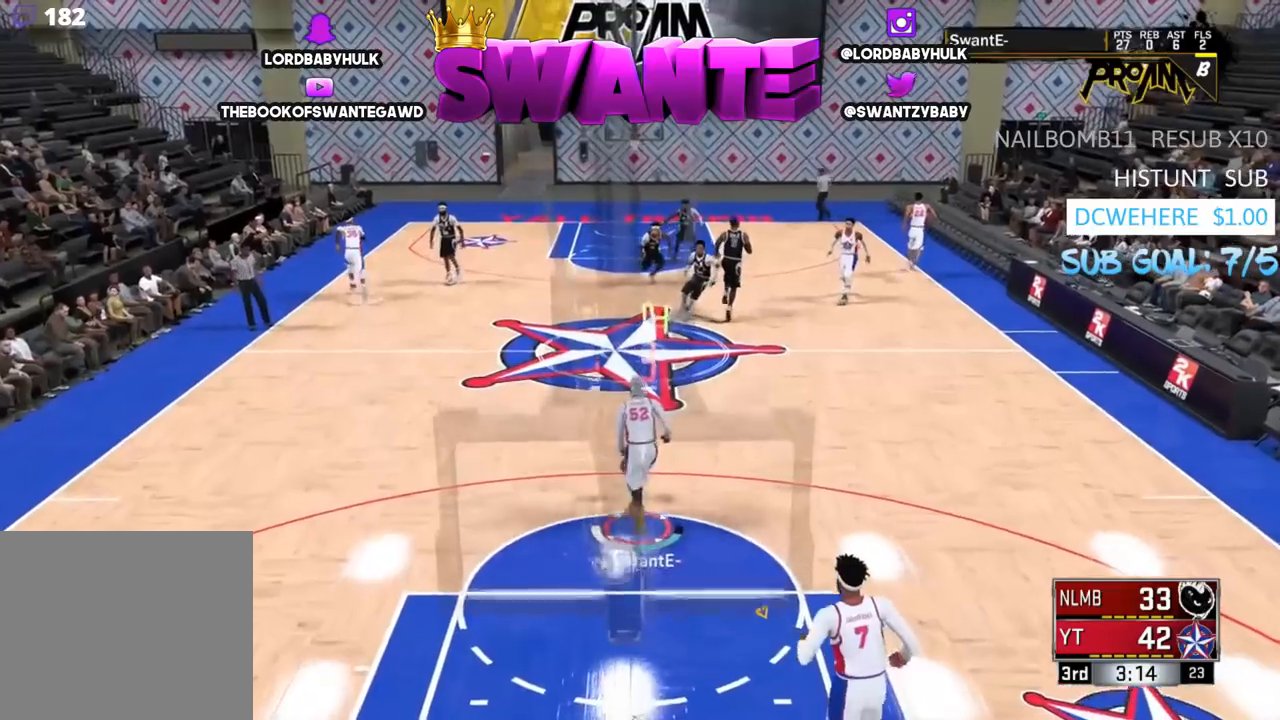
{"buttons": [], "left_stick": "up", "right_stick": "center", "events": []}
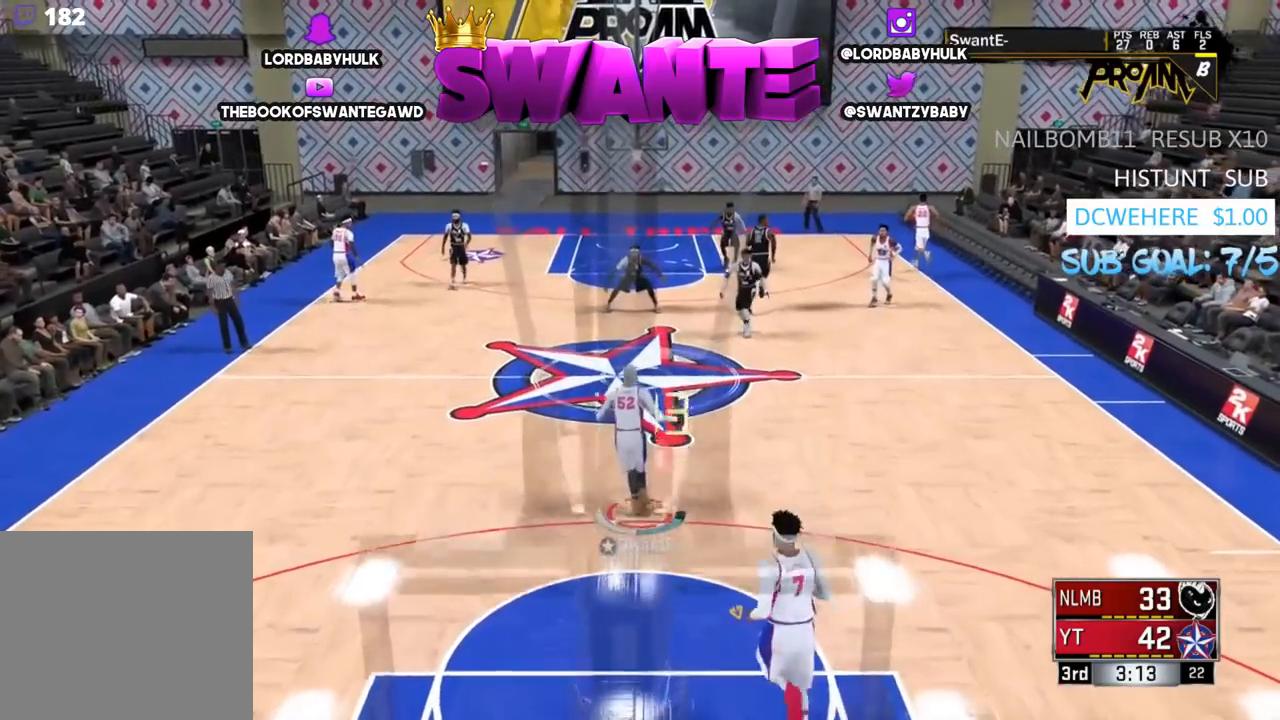
{"buttons": [], "left_stick": "up", "right_stick": "center", "events": []}
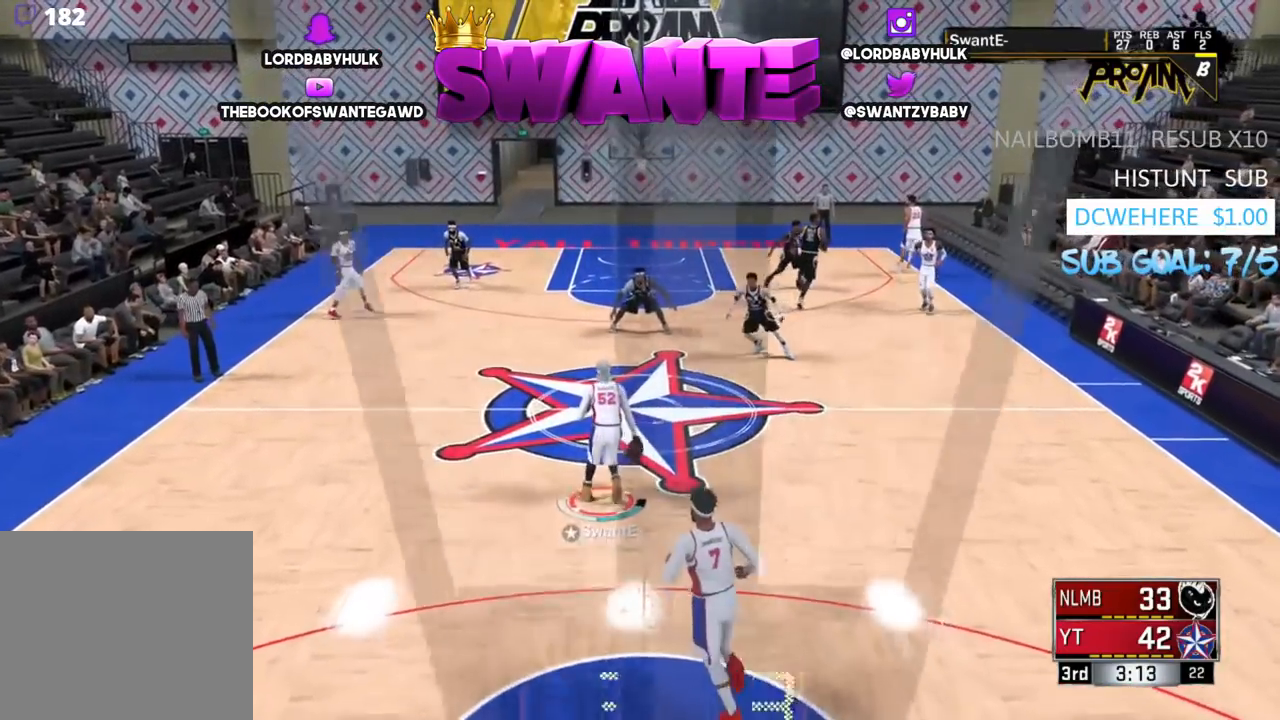
{"buttons": [], "left_stick": "up", "right_stick": "center", "events": []}
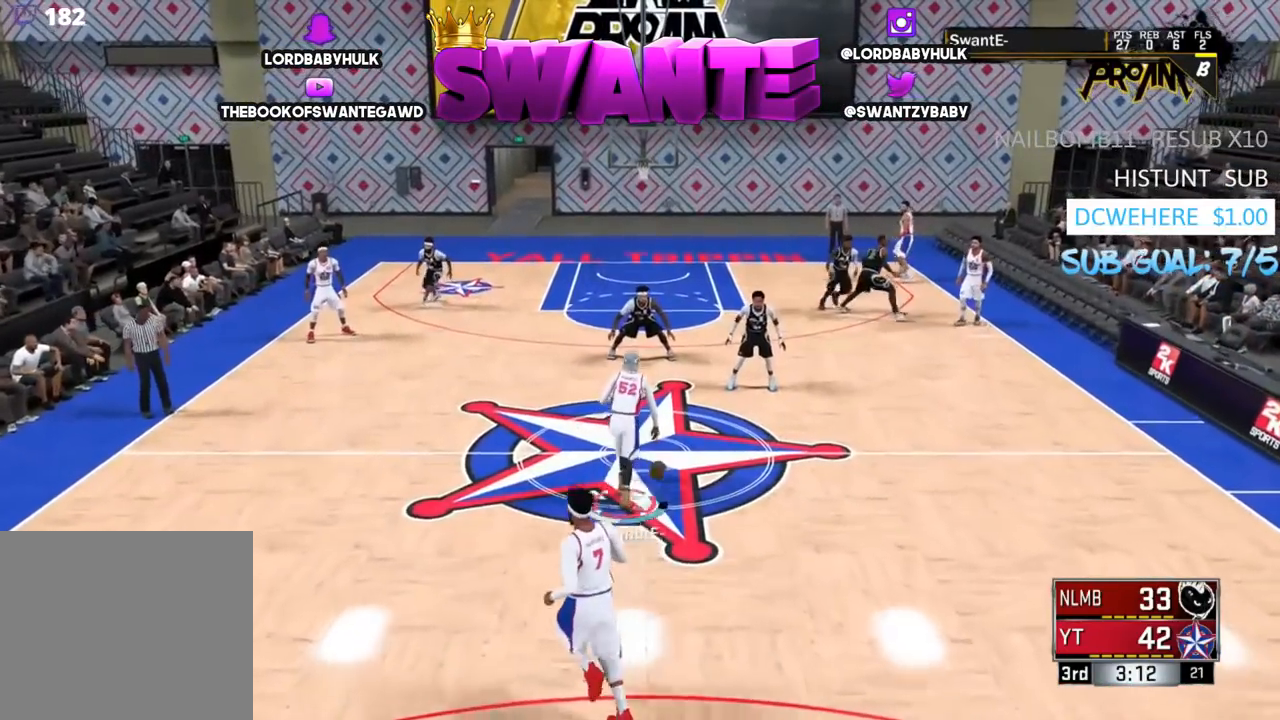
{"buttons": ["R2", "L3"], "left_stick": "up-left", "right_stick": "center", "events": [[267, "right_stick", "down"], [283, "left_stick", "up-left"], [333, "L3", "down"], [350, "right_stick", "center"], [417, "R2", "down"]]}
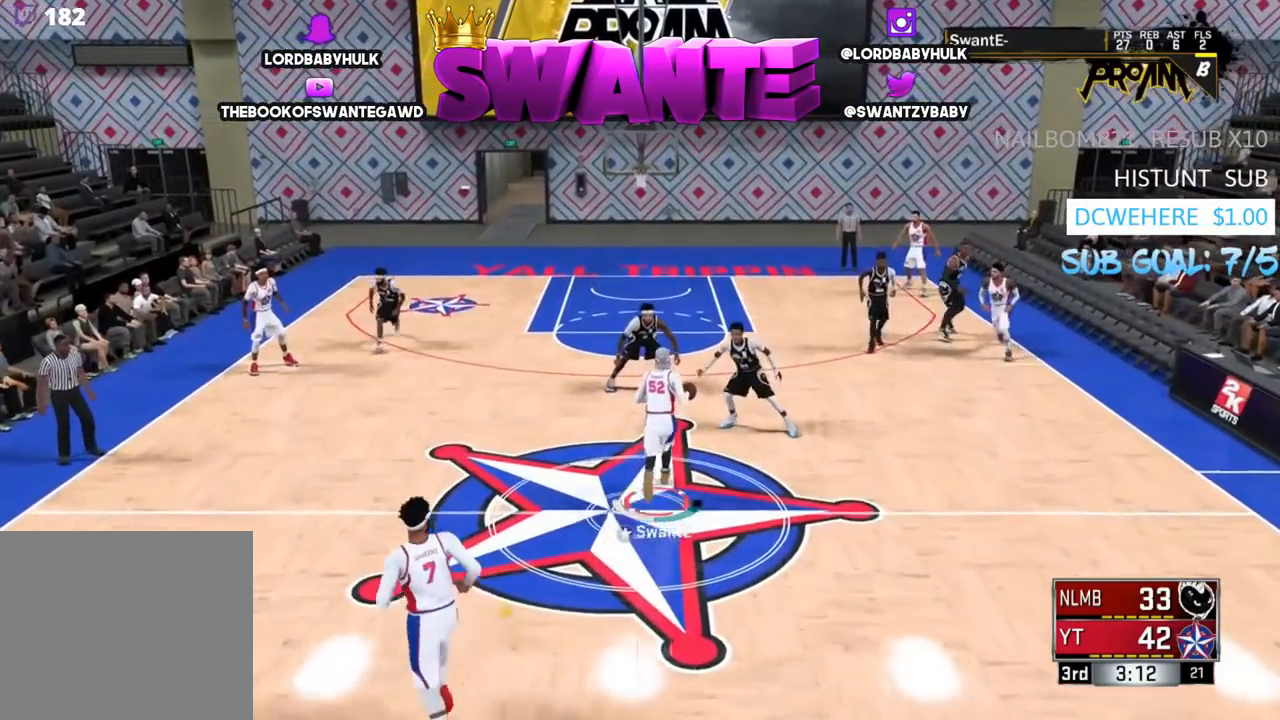
{"buttons": ["R2", "L3"], "left_stick": "up", "right_stick": "center", "events": [[483, "left_stick", "up"]]}
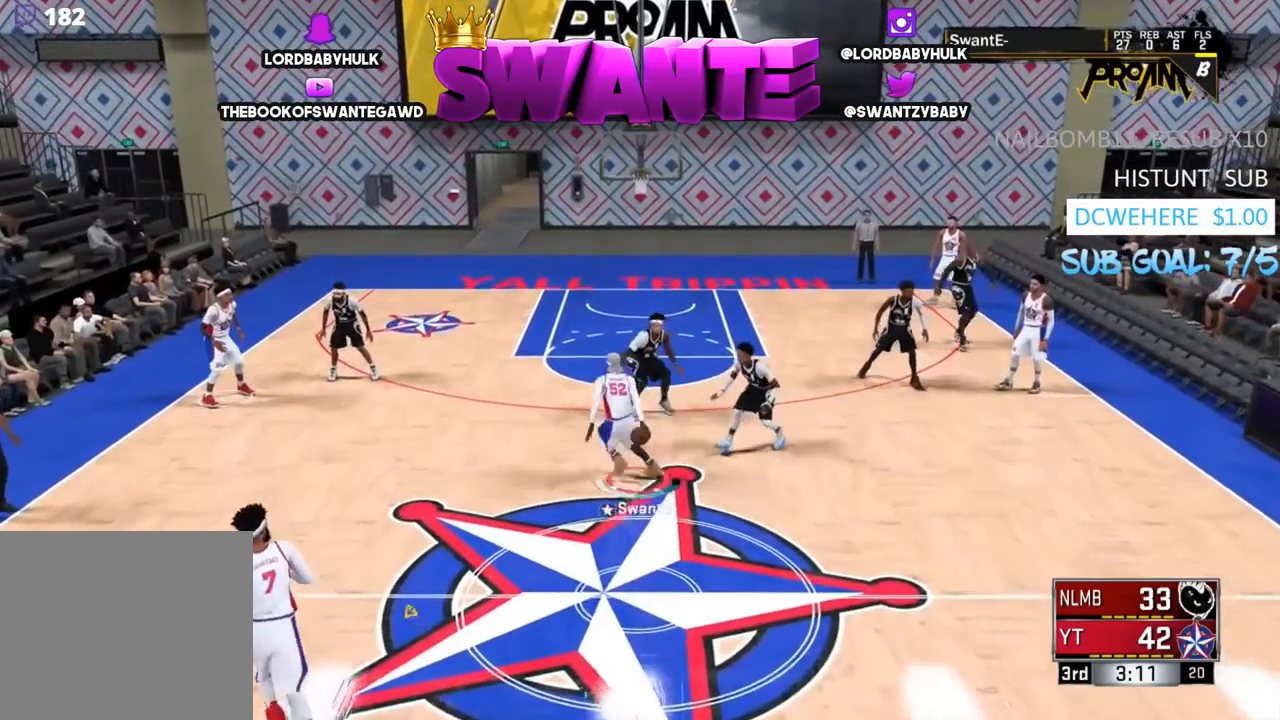
{"buttons": ["R2", "L3"], "left_stick": "up", "right_stick": "center", "events": []}
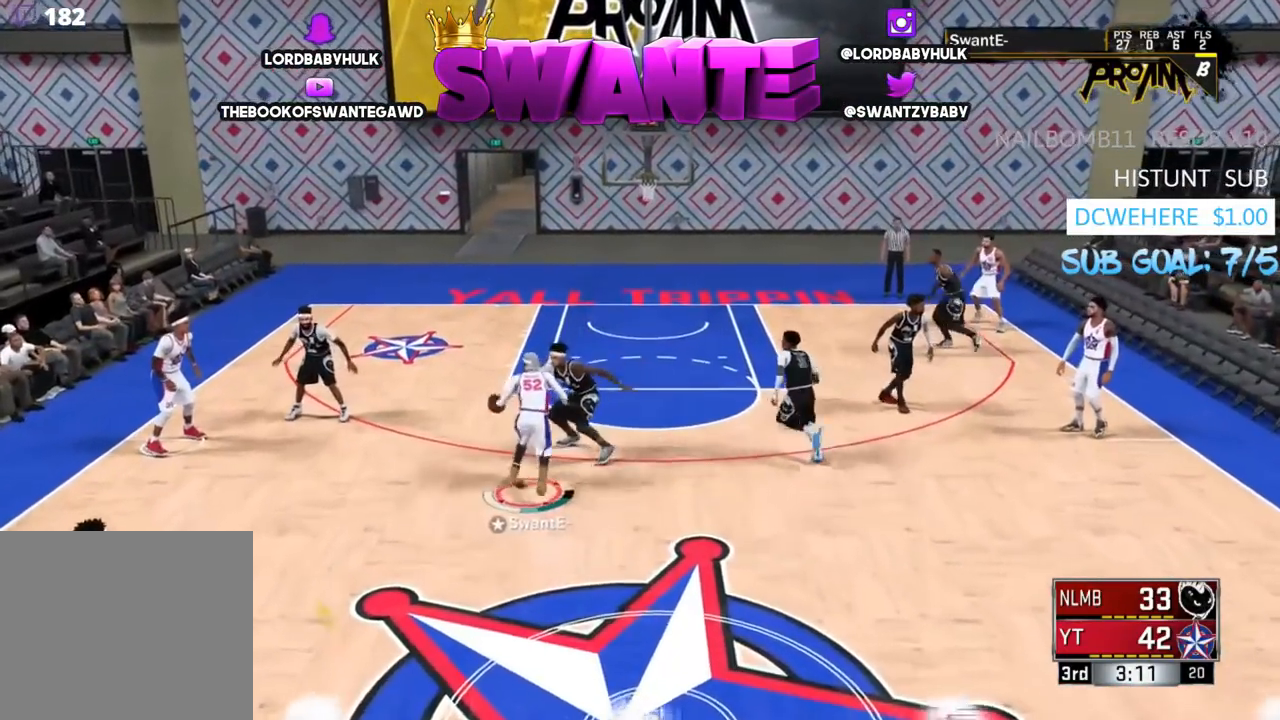
{"buttons": ["R2", "L3"], "left_stick": "up", "right_stick": "center", "events": []}
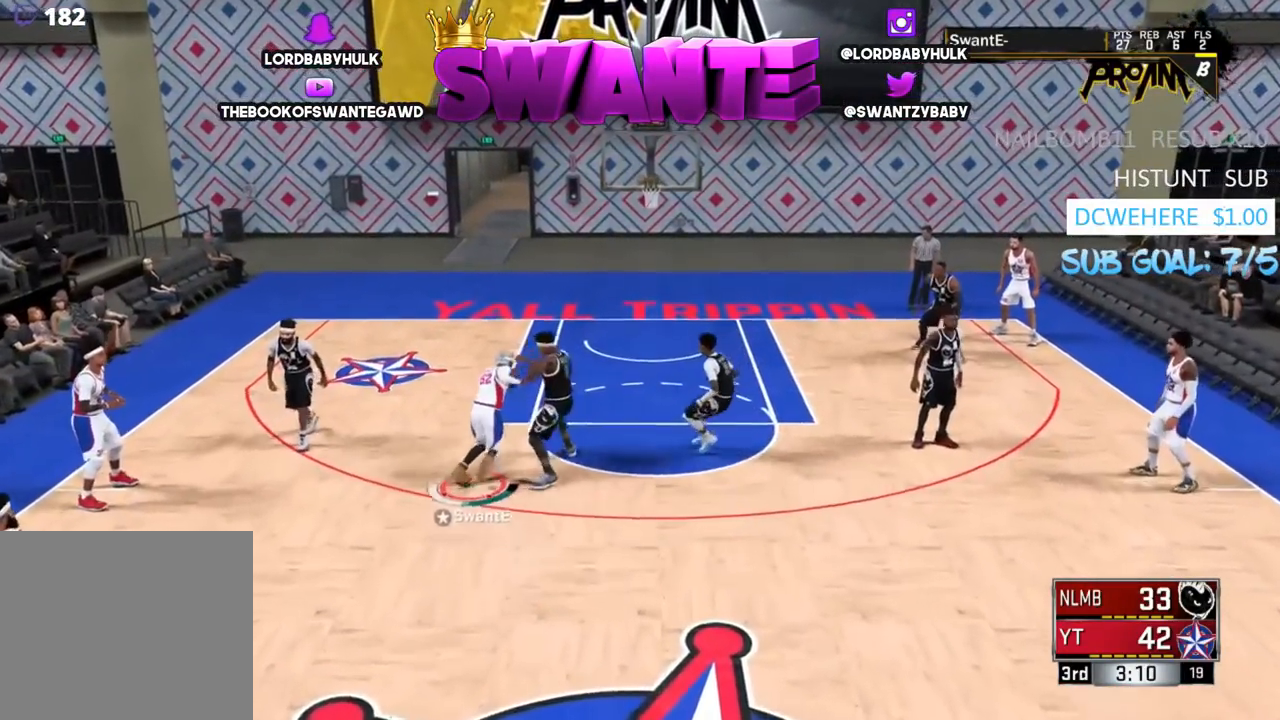
{"buttons": ["SQUARE", "R2", "L3"], "left_stick": "up-right", "right_stick": "center", "events": [[167, "left_stick", "up-right"], [467, "SQUARE", "down"]]}
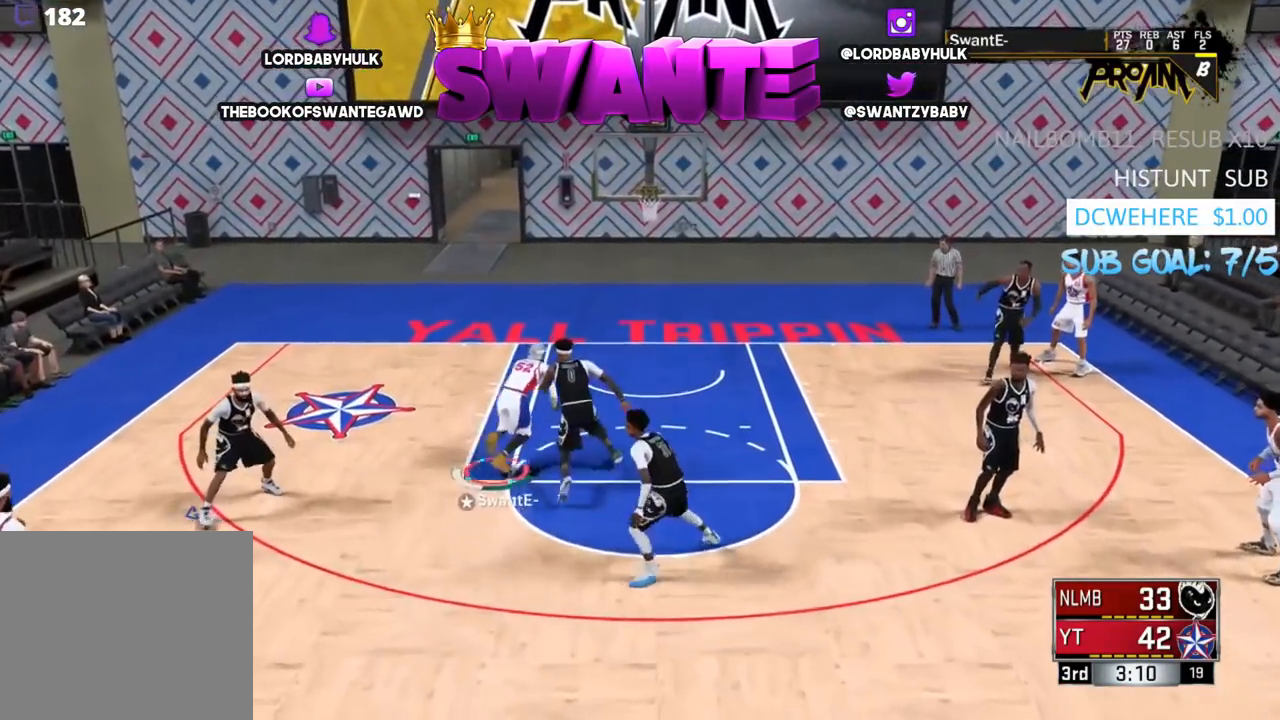
{"buttons": ["SQUARE", "R2", "L3"], "left_stick": "up-right", "right_stick": "center", "events": []}
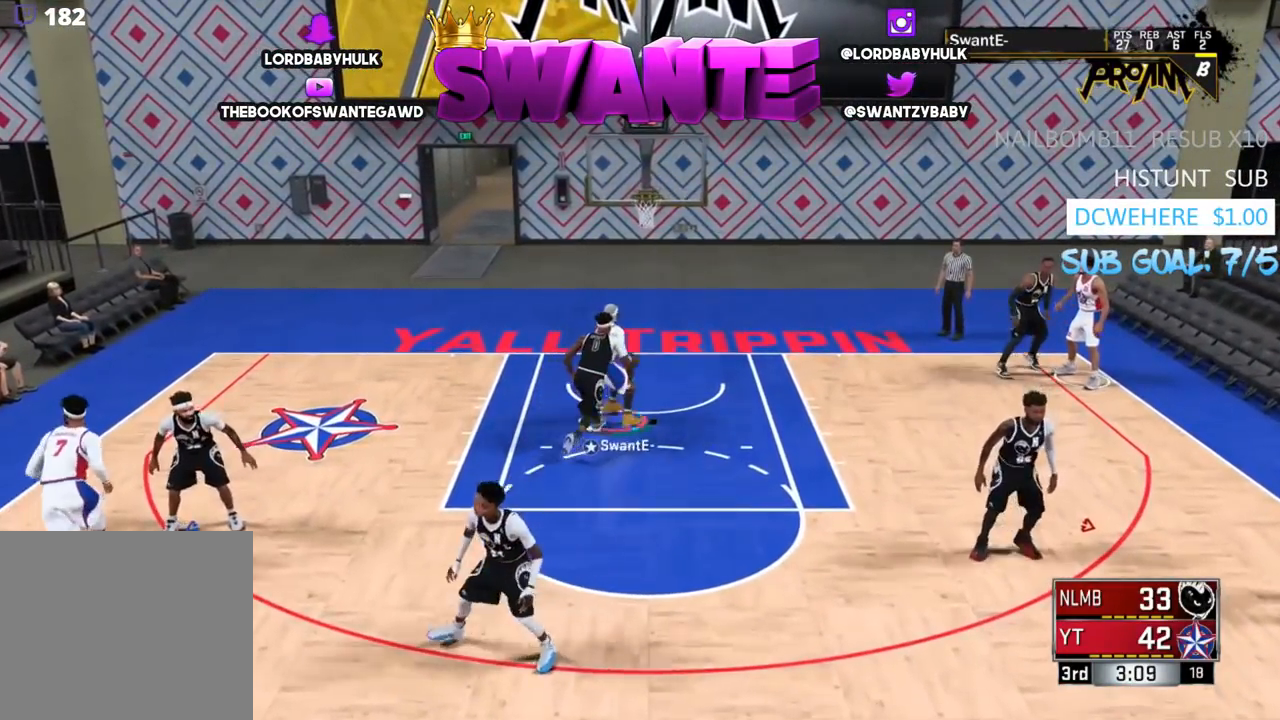
{"buttons": ["SQUARE", "R2", "L3"], "left_stick": "up-right", "right_stick": "center", "events": []}
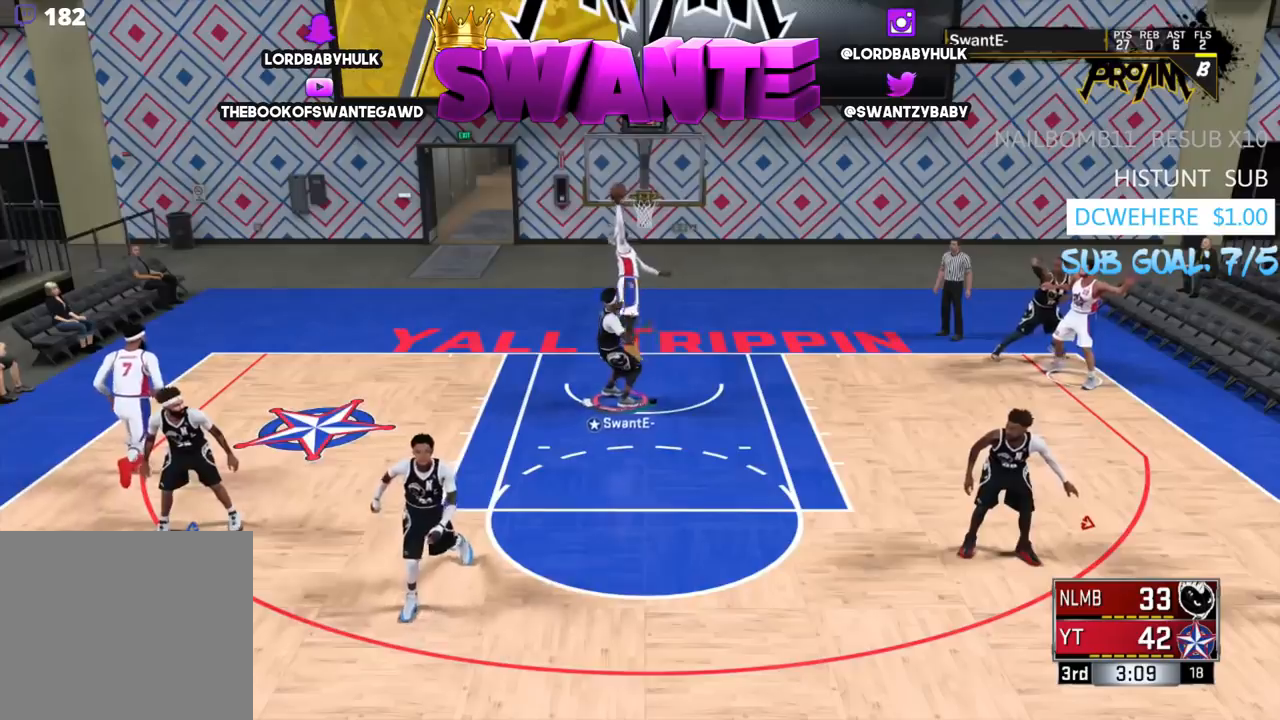
{"buttons": [], "left_stick": "center", "right_stick": "center", "events": [[133, "L3", "up"], [133, "SQUARE", "up"], [200, "R2", "up"], [200, "left_stick", "center"]]}
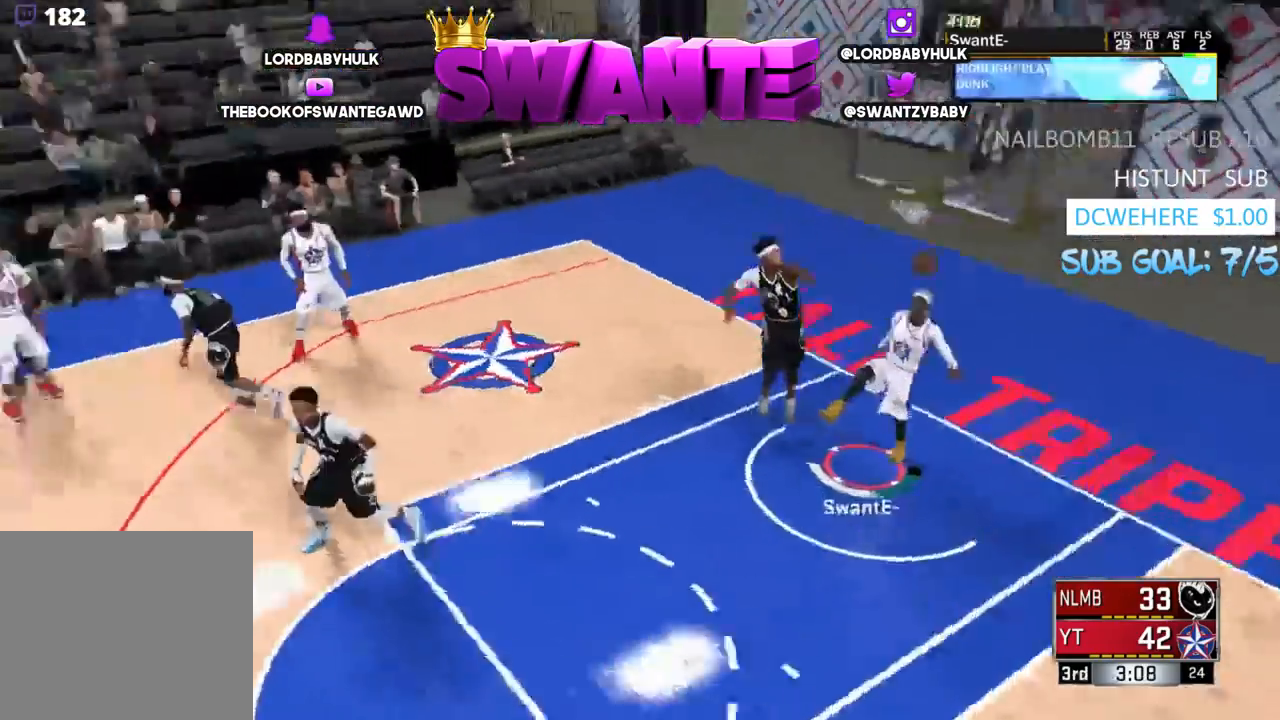
{"buttons": [], "left_stick": "up-left", "right_stick": "center", "events": [[50, "left_stick", "up-left"]]}
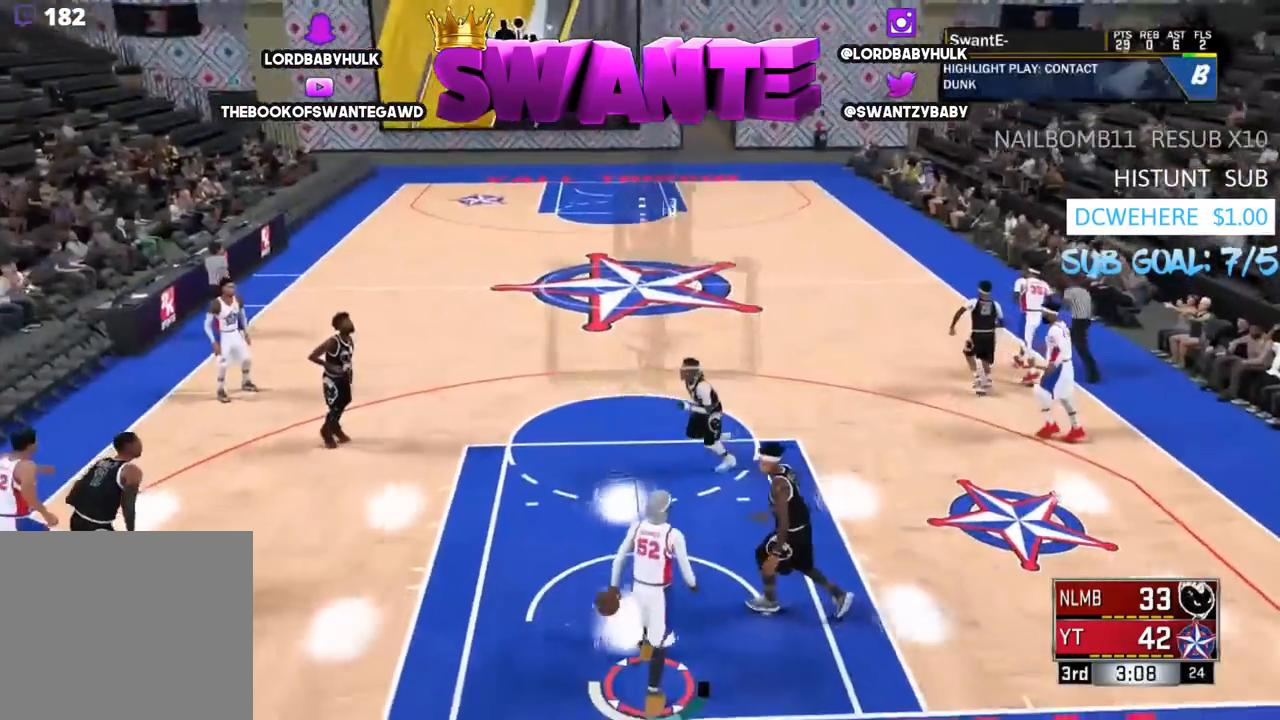
{"buttons": [], "left_stick": "up-left", "right_stick": "center", "events": []}
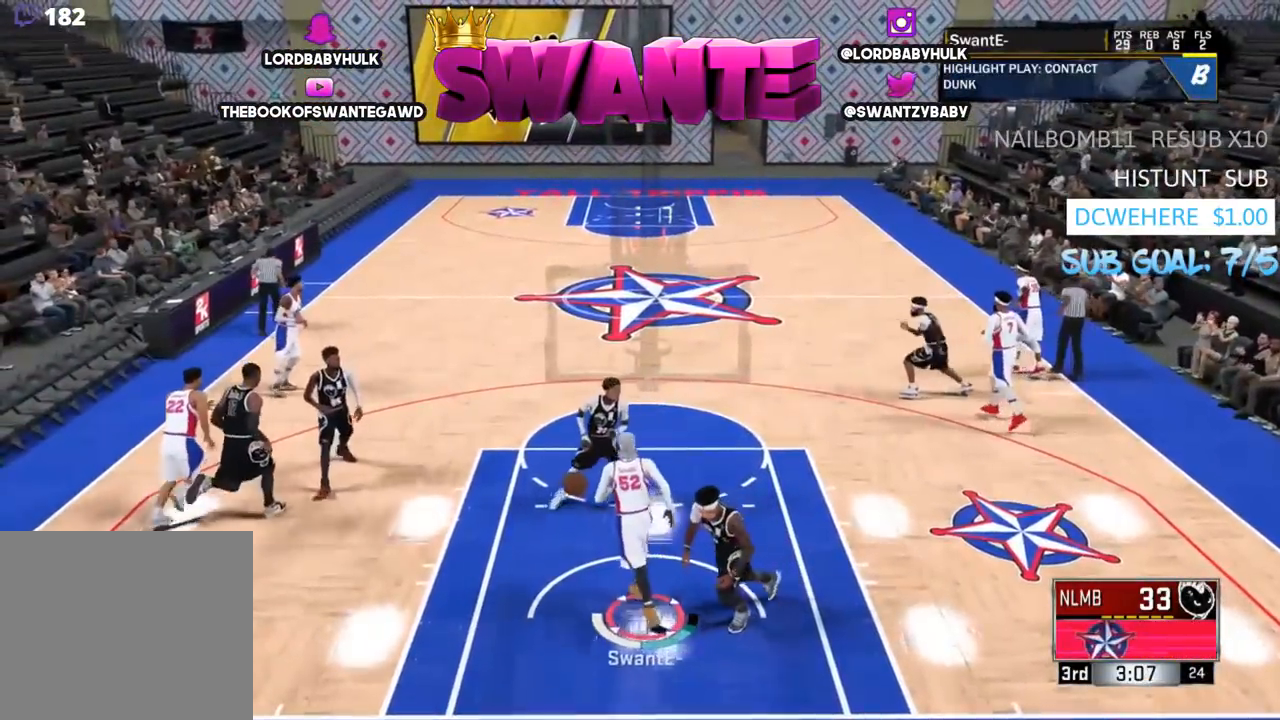
{"buttons": [], "left_stick": "down-left", "right_stick": "center", "events": [[117, "SQUARE", "down"], [217, "SQUARE", "up"], [283, "SQUARE", "down"], [333, "left_stick", "down-left"], [417, "SQUARE", "up"]]}